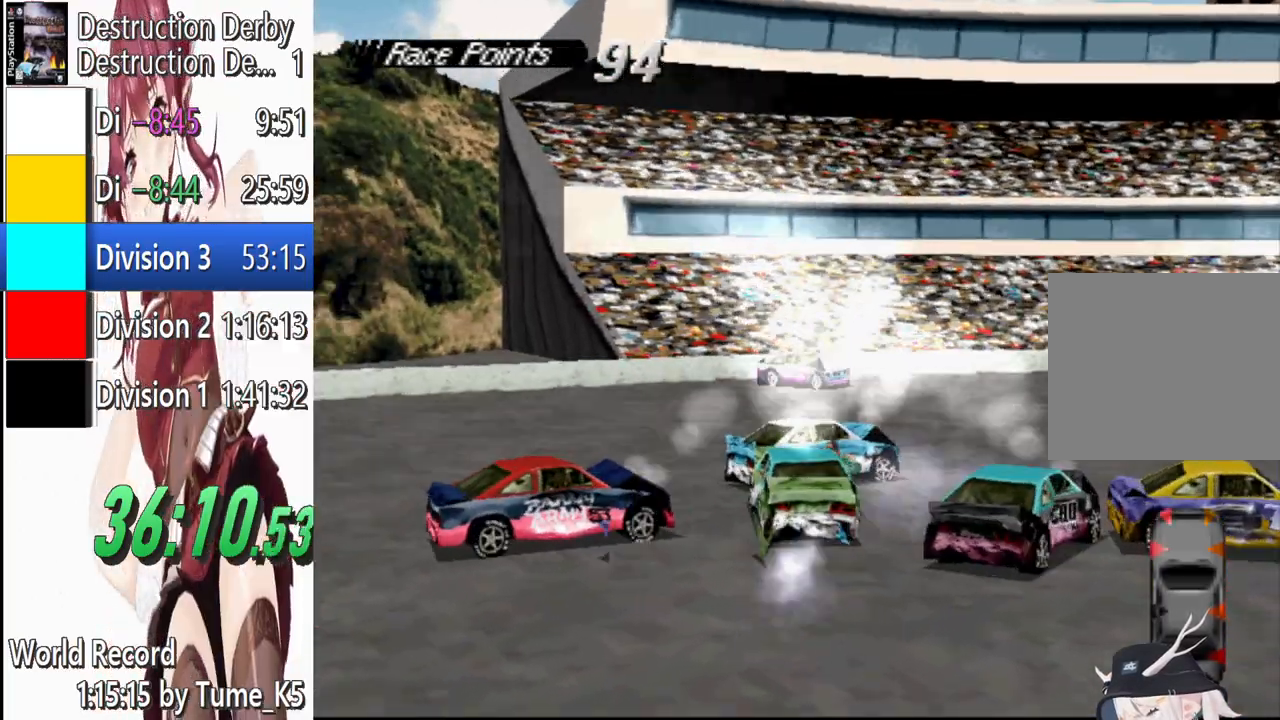
Gameplay with a controller (PlayStation layout); each line is a JSON object with the inputs held at the frame after it. "events" lists button and stick changes between this image and that frame as [ms after this image, input, new state], when the widget could be followed in between. Not read: R3 right_stick.
{"buttons": ["CROSS"], "left_stick": "center", "events": []}
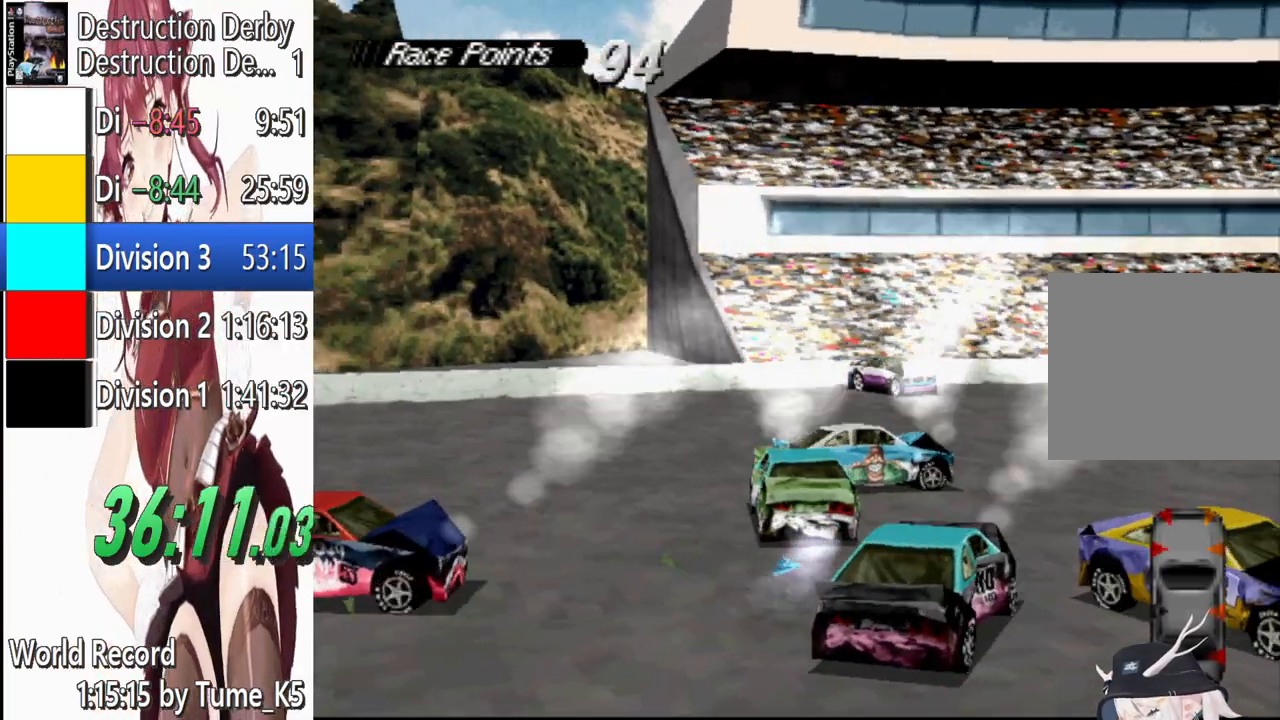
{"buttons": ["CROSS"], "left_stick": "center", "events": []}
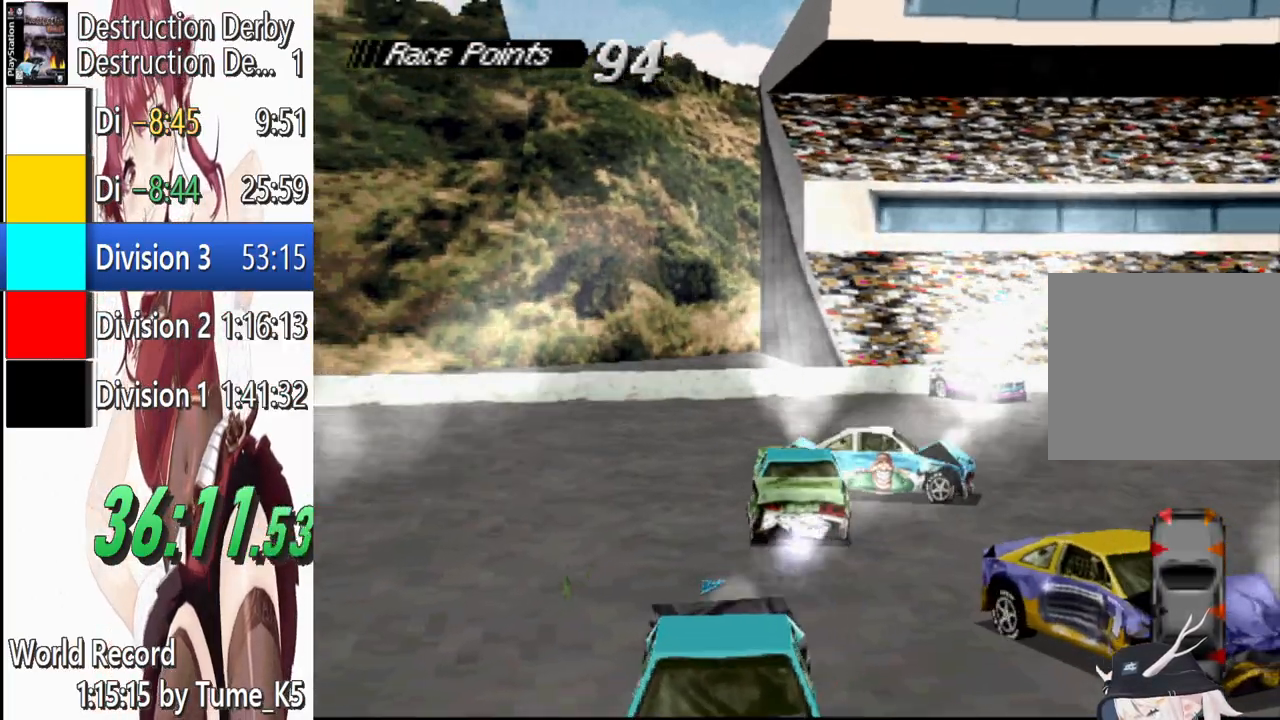
{"buttons": ["CROSS"], "left_stick": "center", "events": [[180, "R1", "down"], [240, "R1", "up"]]}
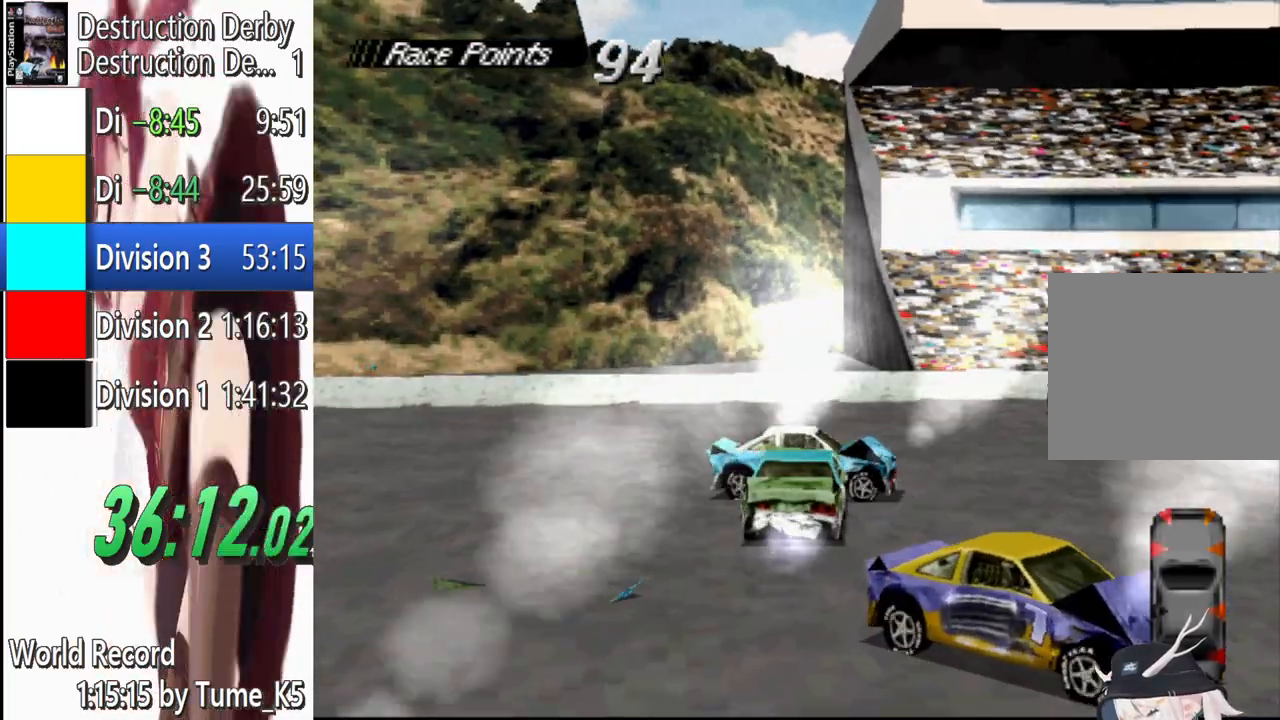
{"buttons": ["CROSS", "DPAD_LEFT"], "left_stick": "center", "events": [[200, "DPAD_LEFT", "down"]]}
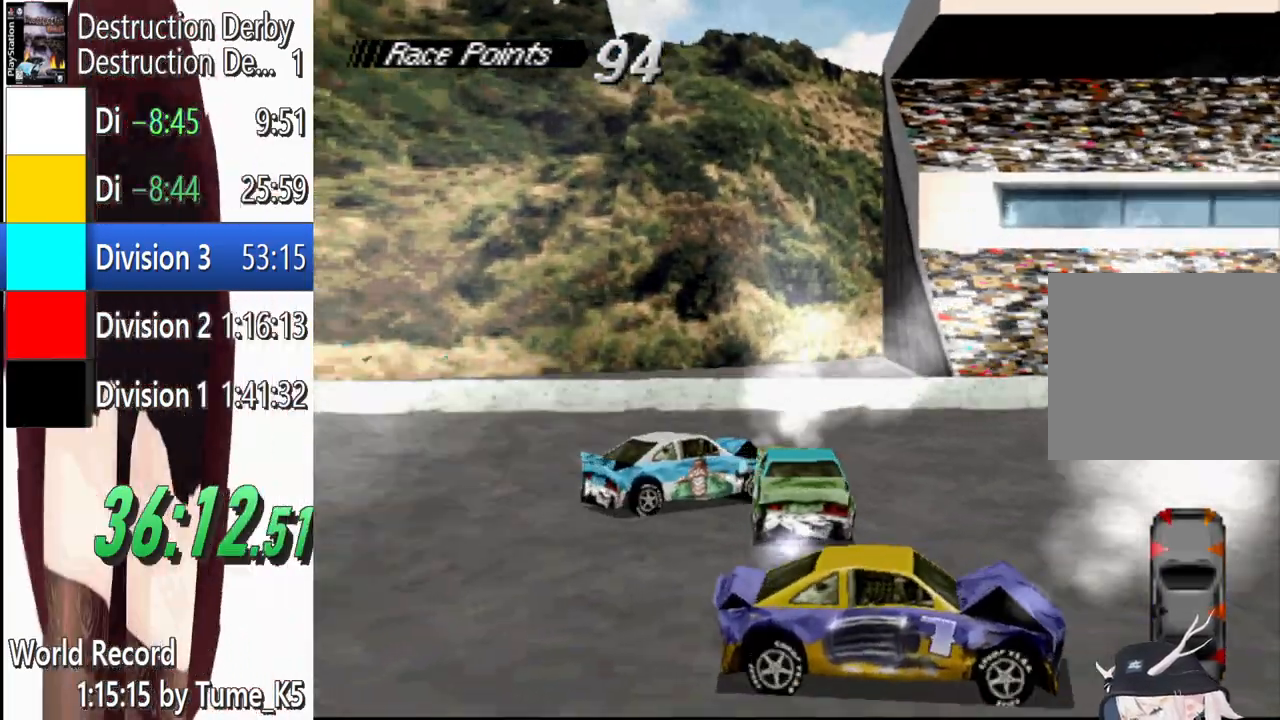
{"buttons": ["SQUARE"], "left_stick": "center", "events": [[60, "DPAD_LEFT", "up"], [180, "CROSS", "up"], [260, "SQUARE", "down"]]}
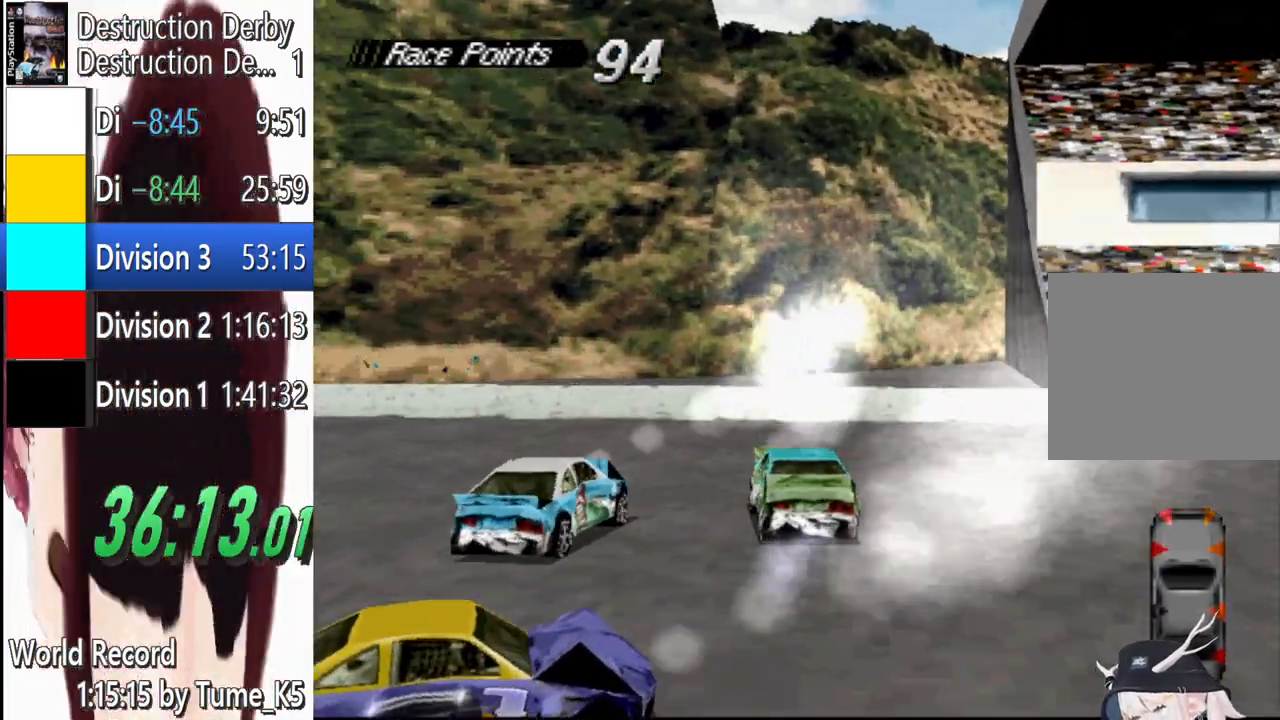
{"buttons": ["SQUARE"], "left_stick": "center", "events": []}
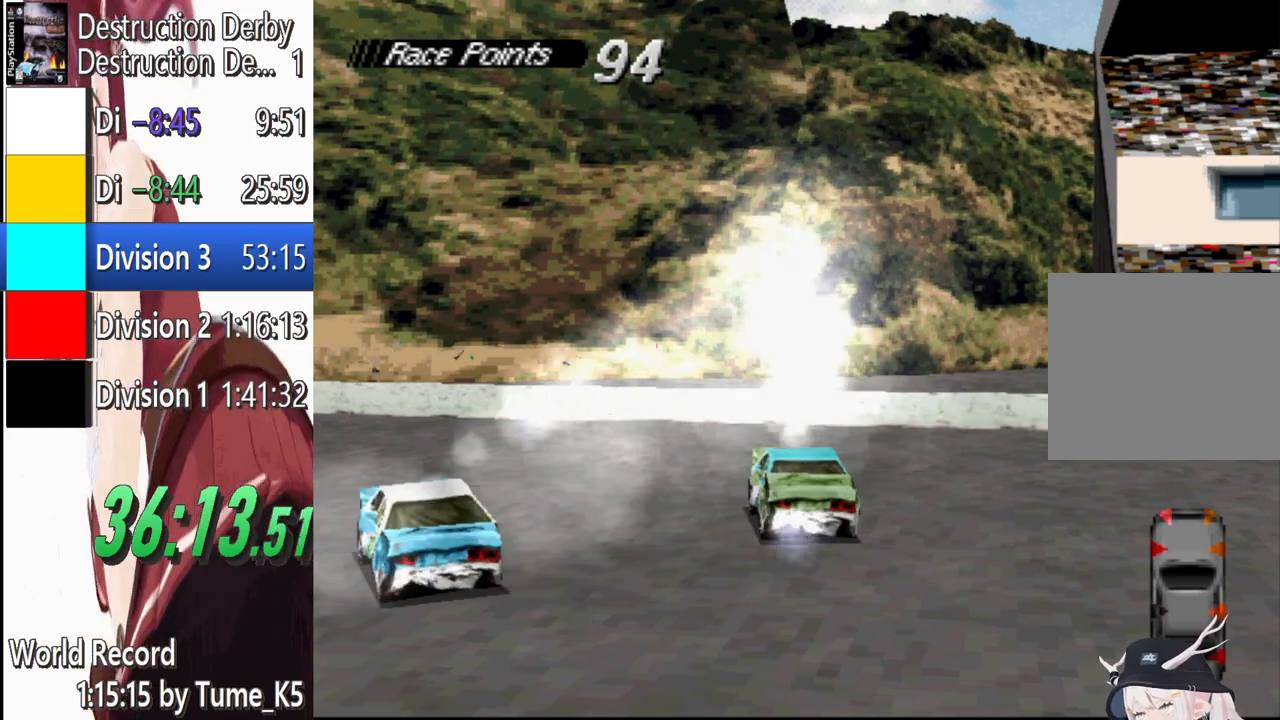
{"buttons": ["SQUARE"], "left_stick": "center", "events": []}
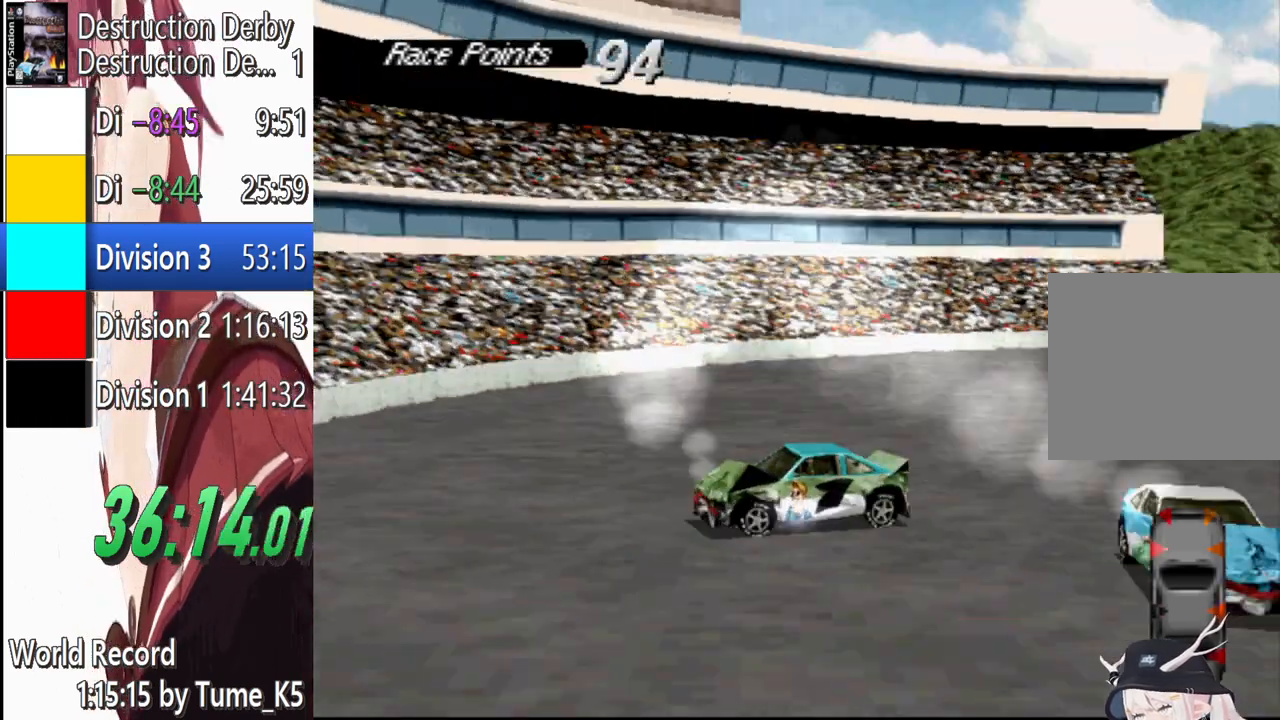
{"buttons": ["SQUARE"], "left_stick": "center", "events": [[20, "DPAD_LEFT", "down"], [260, "DPAD_LEFT", "up"]]}
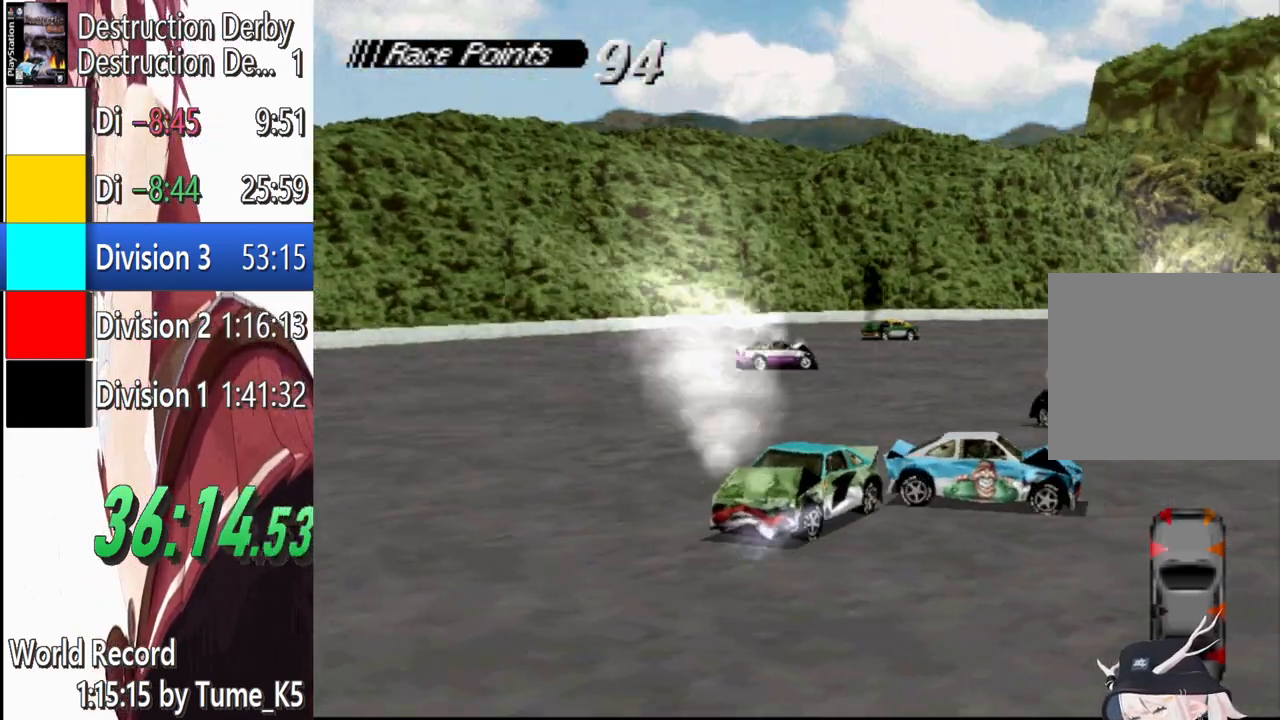
{"buttons": ["SQUARE"], "left_stick": "center", "events": []}
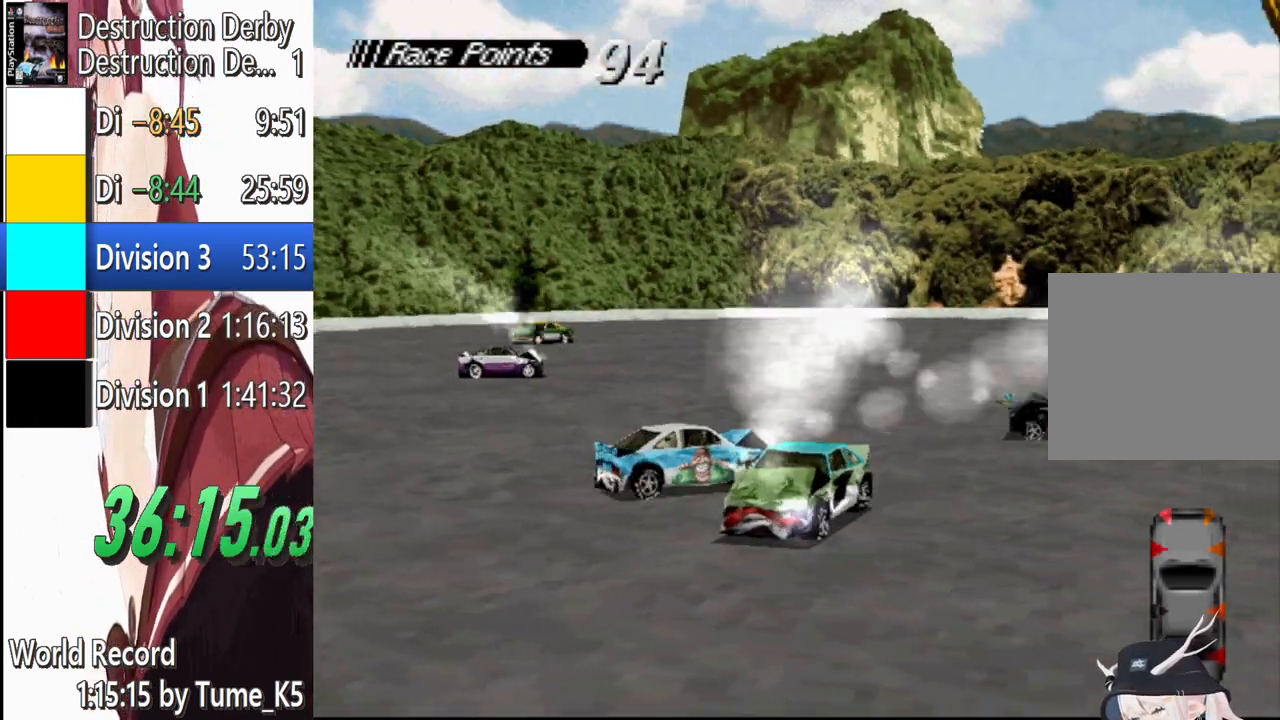
{"buttons": ["SQUARE"], "left_stick": "center", "events": []}
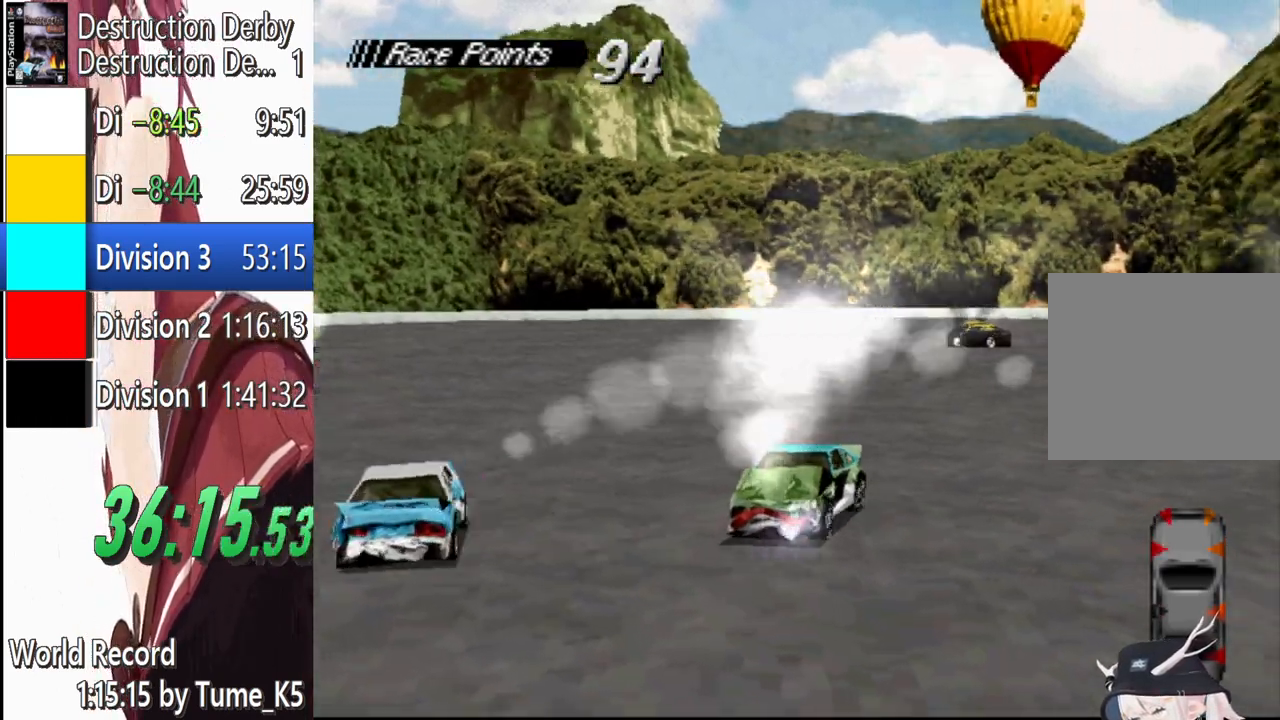
{"buttons": ["SQUARE"], "left_stick": "center", "events": []}
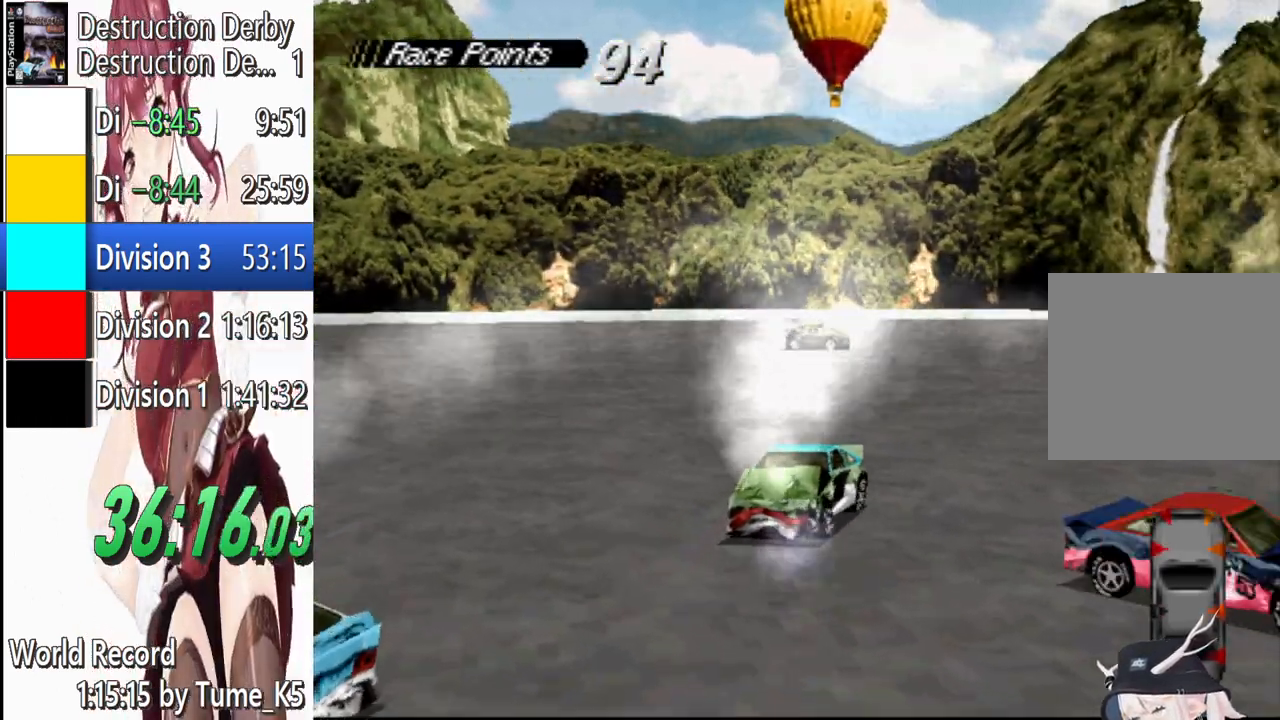
{"buttons": ["SQUARE", "DPAD_RIGHT"], "left_stick": "center", "events": [[120, "DPAD_RIGHT", "down"]]}
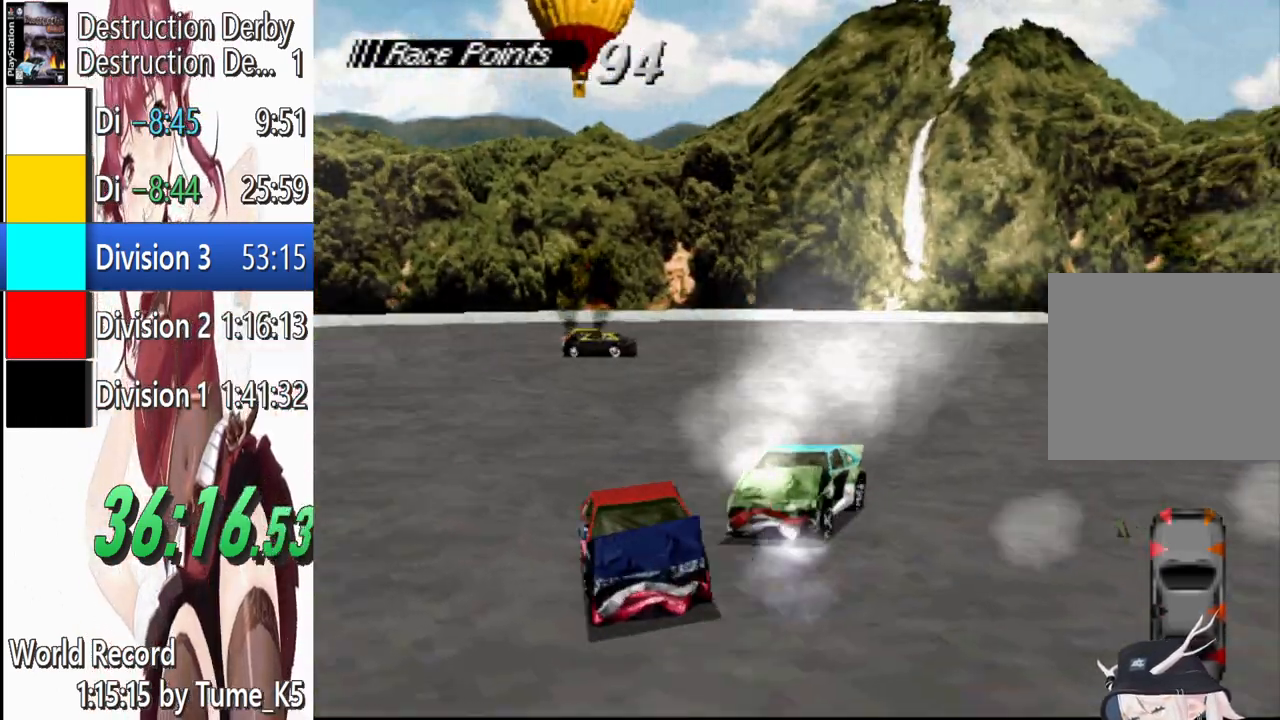
{"buttons": ["SQUARE", "DPAD_RIGHT"], "left_stick": "center", "events": []}
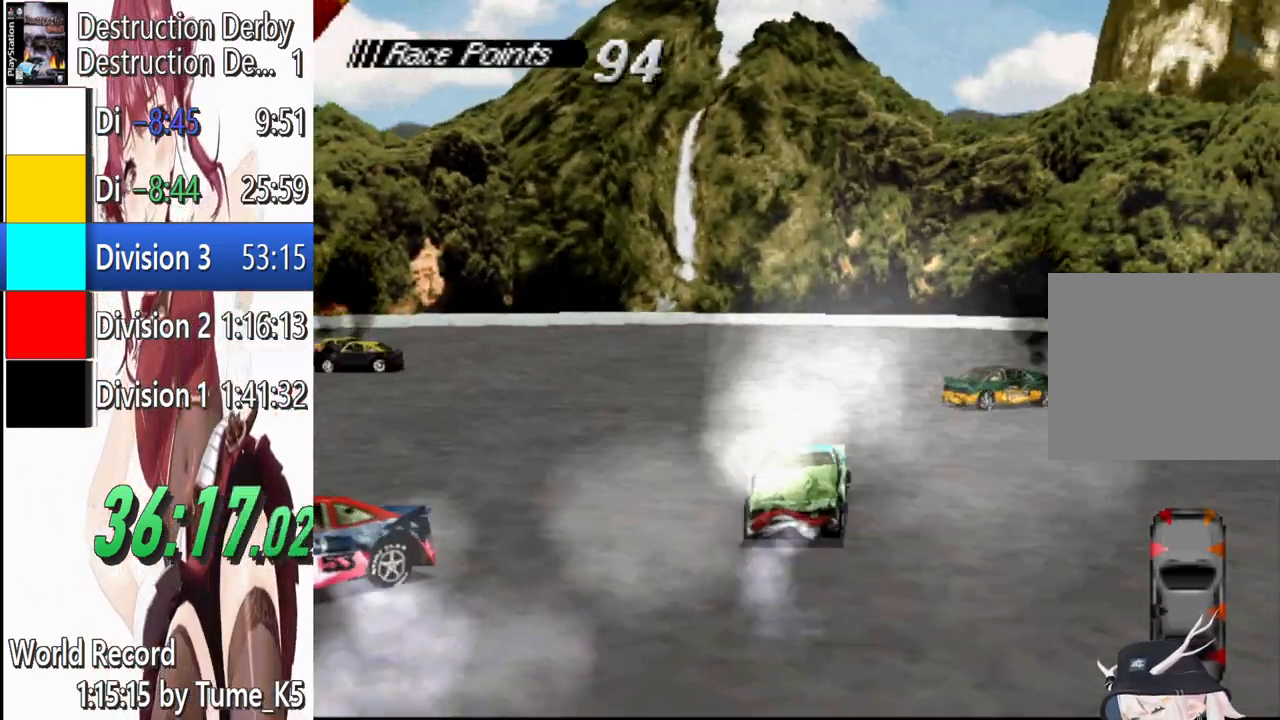
{"buttons": ["SQUARE", "DPAD_RIGHT"], "left_stick": "center", "events": [[200, "SQUARE", "up"], [500, "SQUARE", "down"]]}
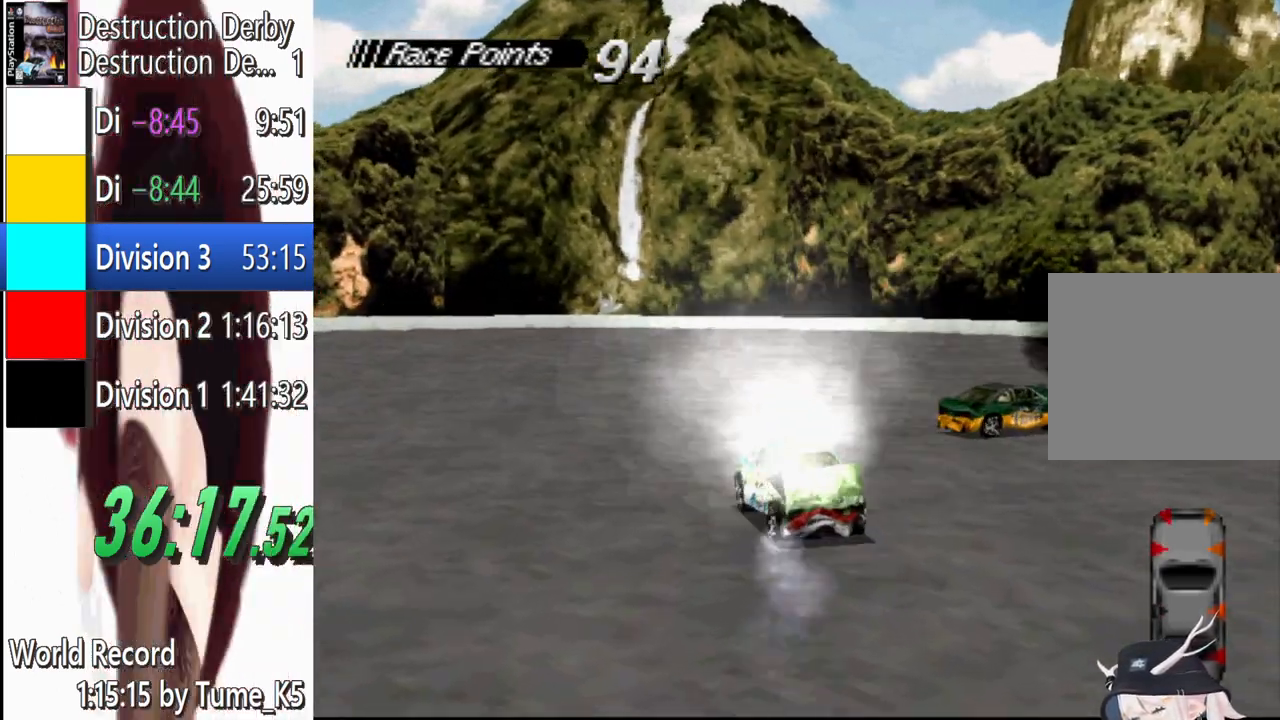
{"buttons": ["SQUARE", "DPAD_RIGHT"], "left_stick": "center", "events": [[180, "SQUARE", "up"], [340, "SQUARE", "down"]]}
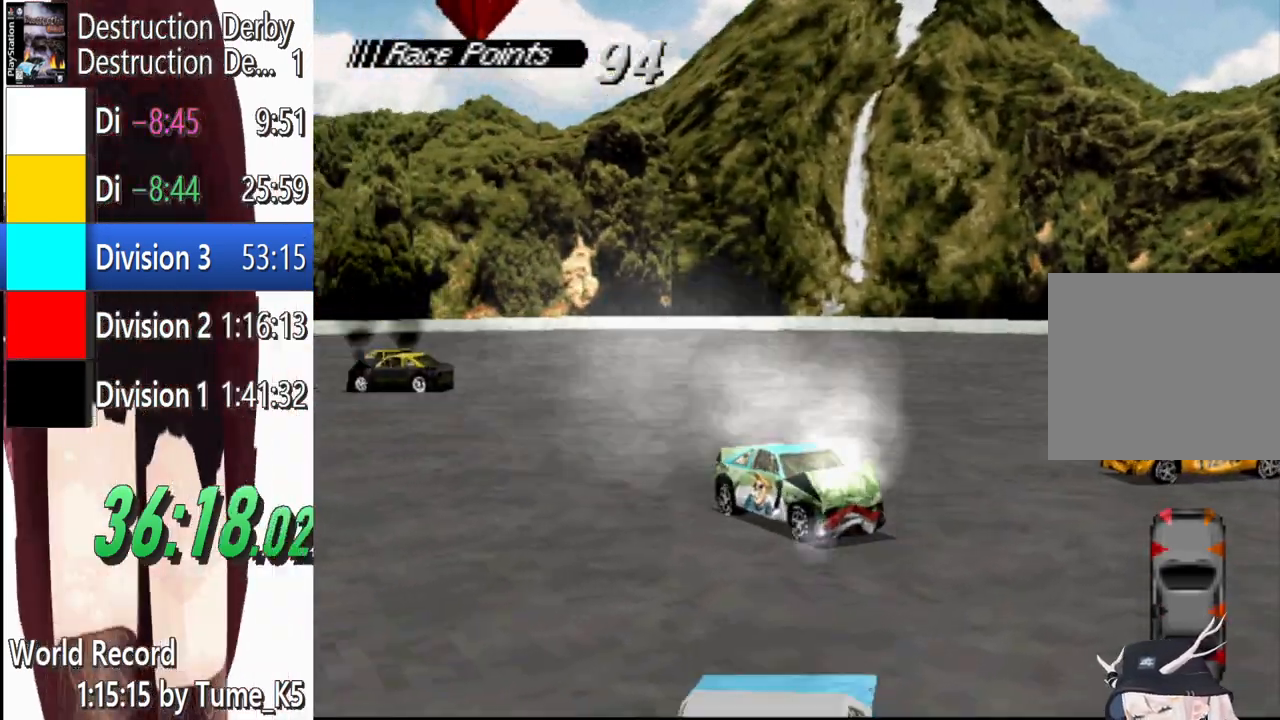
{"buttons": ["SQUARE", "DPAD_RIGHT"], "left_stick": "center", "events": []}
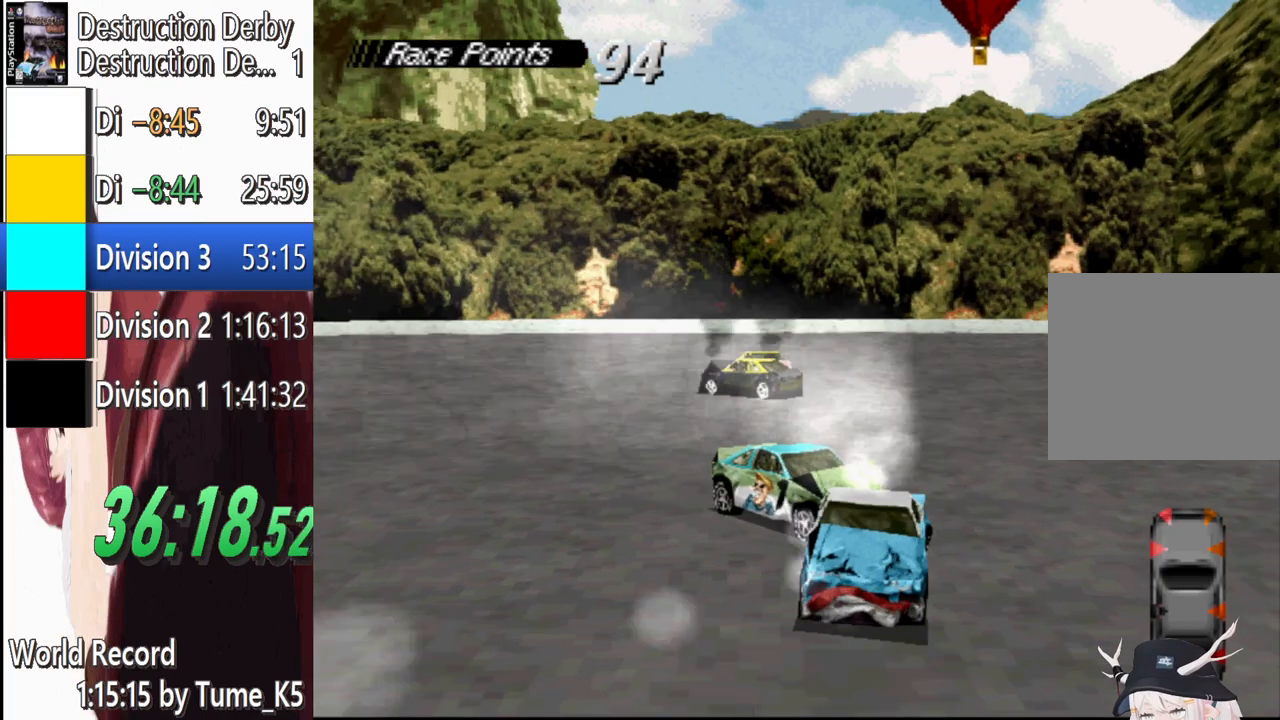
{"buttons": ["CROSS", "DPAD_RIGHT"], "left_stick": "center", "events": [[380, "SQUARE", "up"], [460, "CROSS", "down"]]}
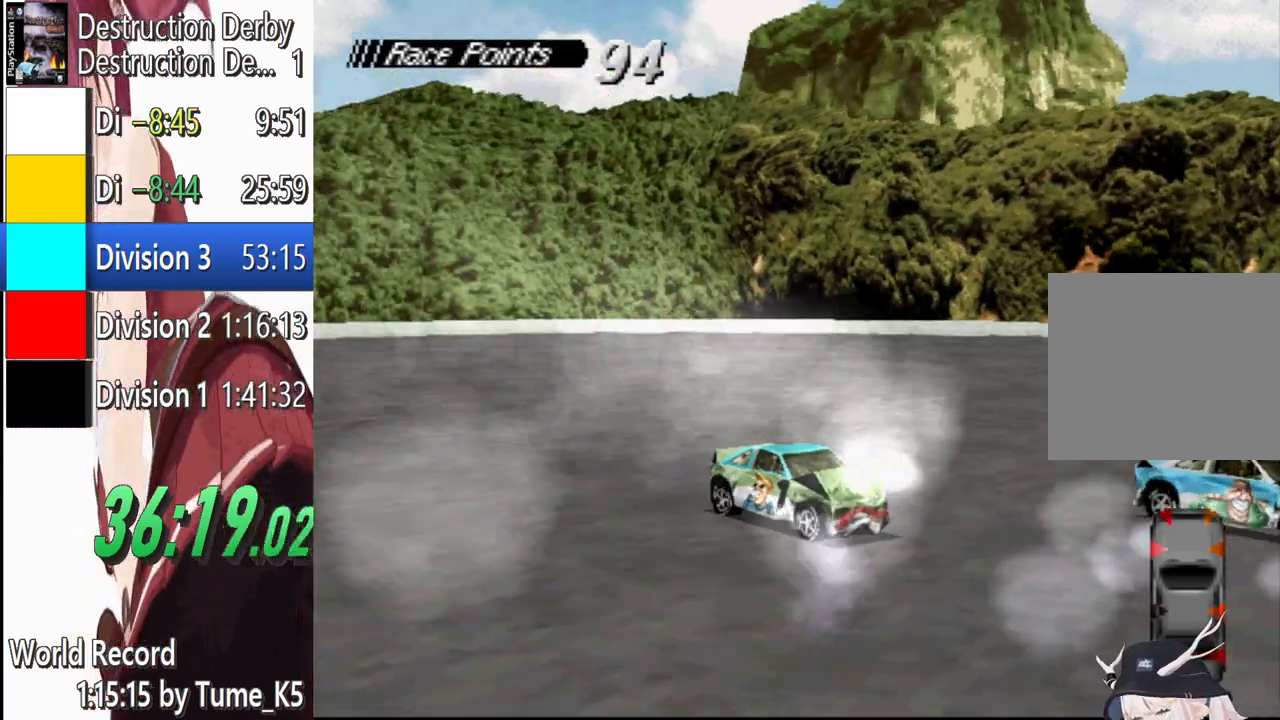
{"buttons": ["CROSS"], "left_stick": "center", "events": [[120, "DPAD_RIGHT", "up"]]}
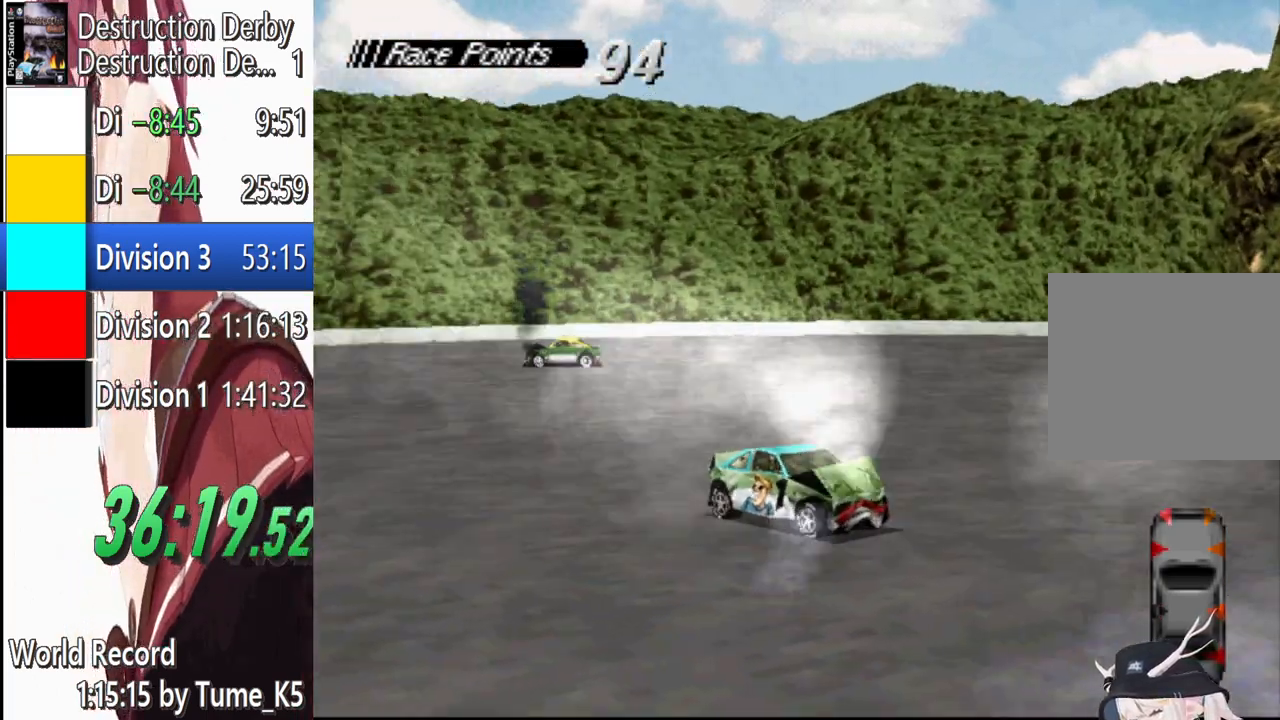
{"buttons": ["CROSS"], "left_stick": "center", "events": []}
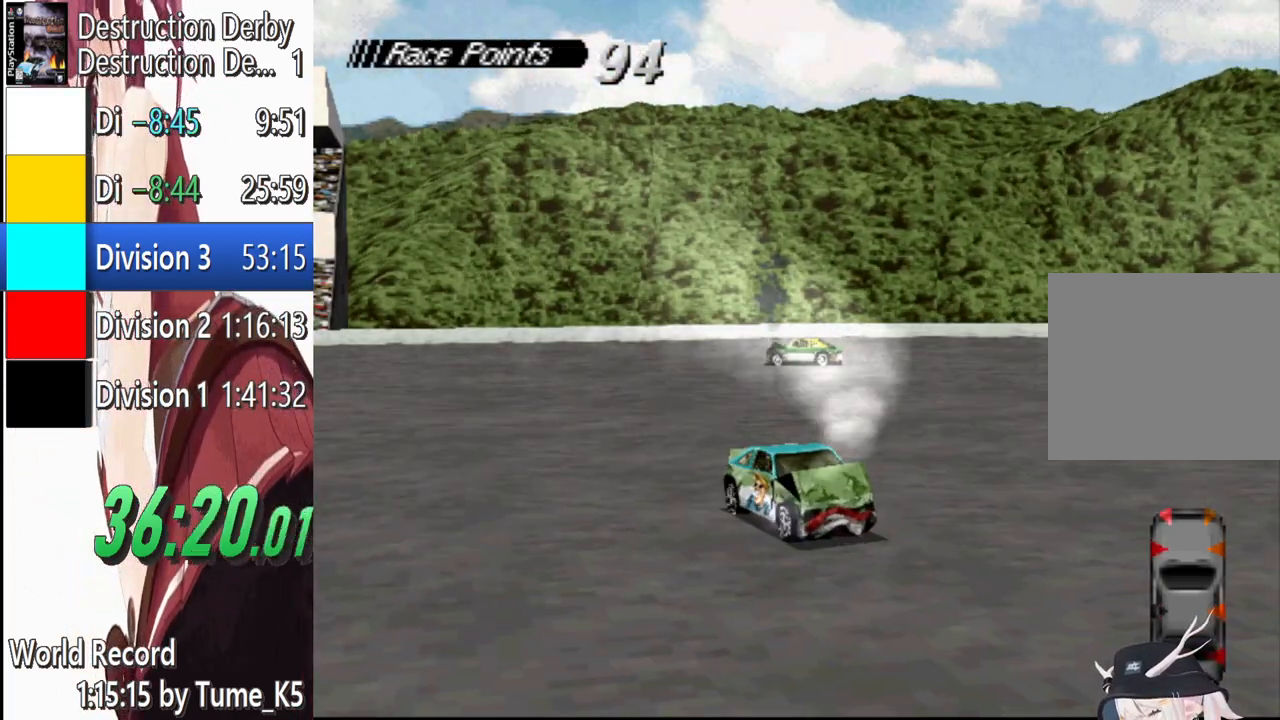
{"buttons": ["SQUARE"], "left_stick": "center", "events": [[120, "CROSS", "up"], [120, "SQUARE", "down"]]}
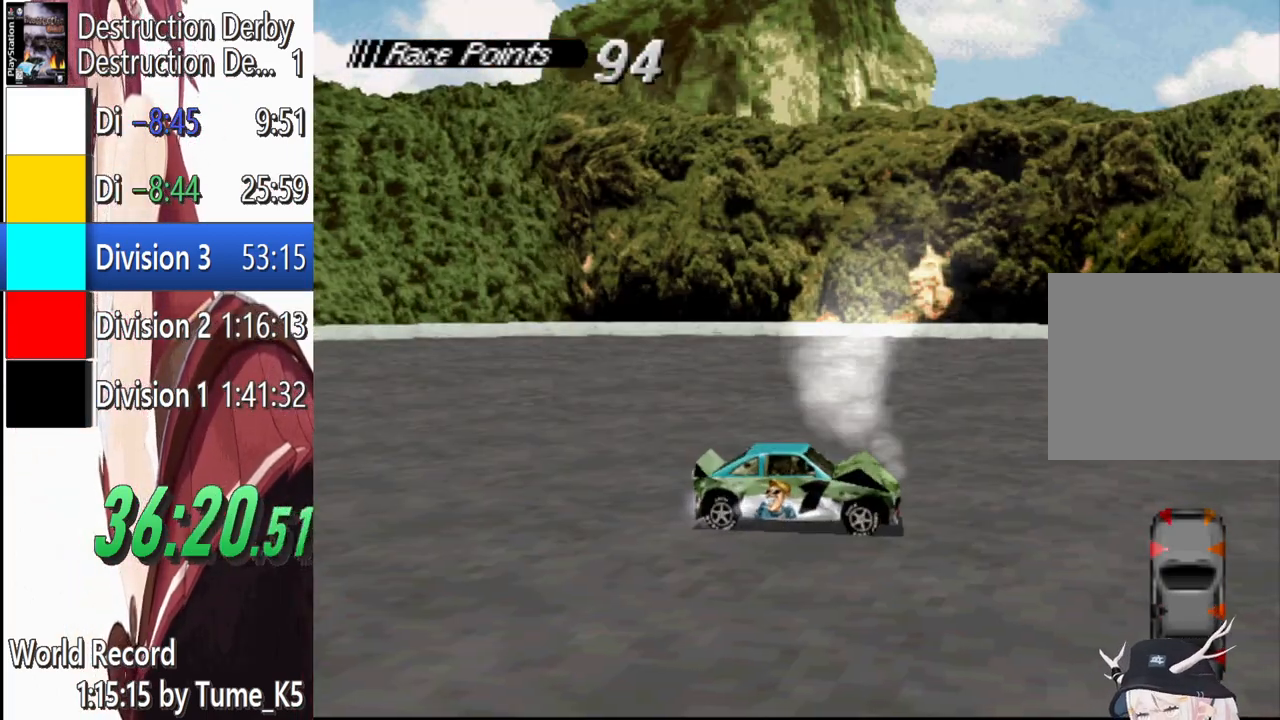
{"buttons": ["CROSS"], "left_stick": "center", "events": [[160, "CROSS", "down"], [180, "SQUARE", "up"]]}
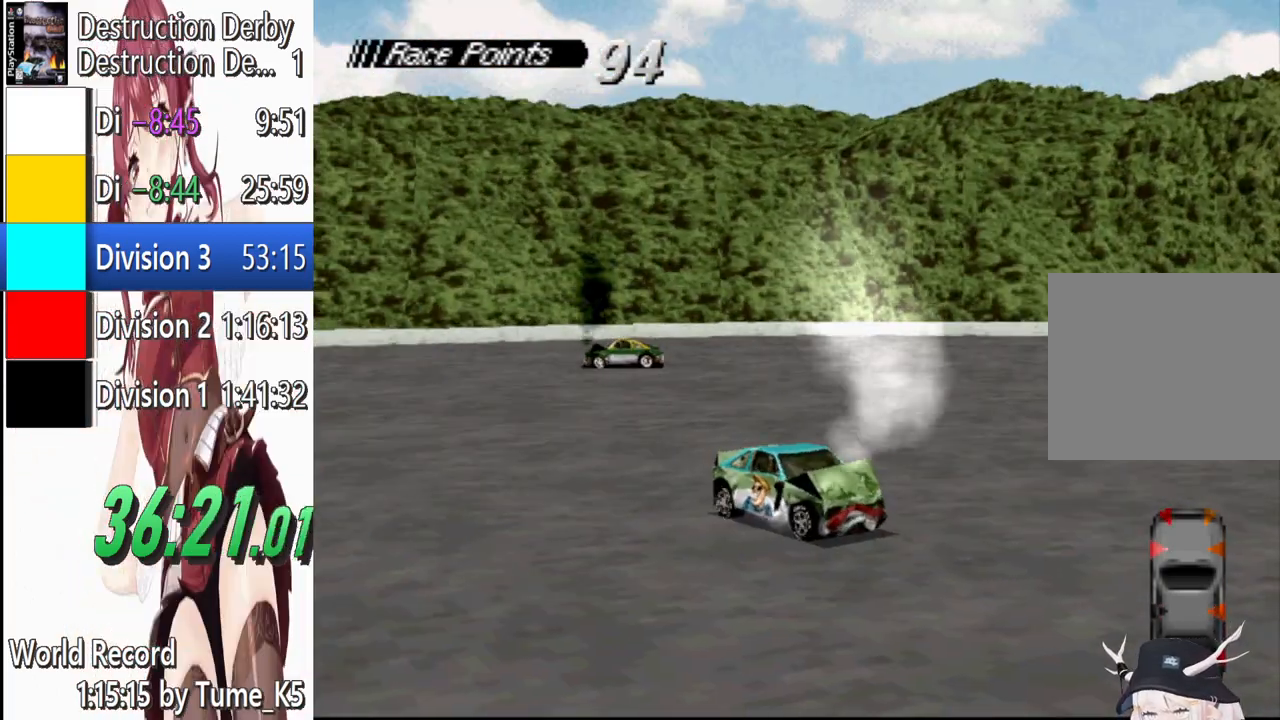
{"buttons": ["CROSS"], "left_stick": "center", "events": []}
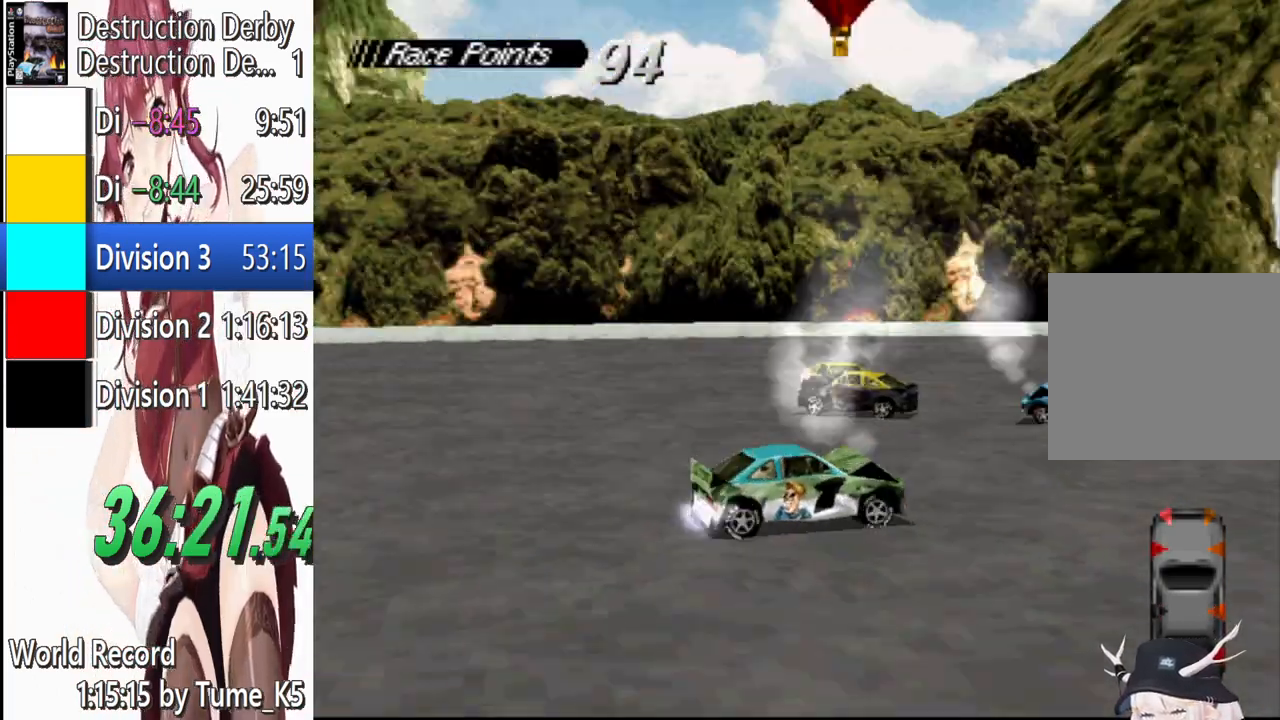
{"buttons": ["CROSS", "DPAD_LEFT"], "left_stick": "center", "events": [[100, "DPAD_LEFT", "down"]]}
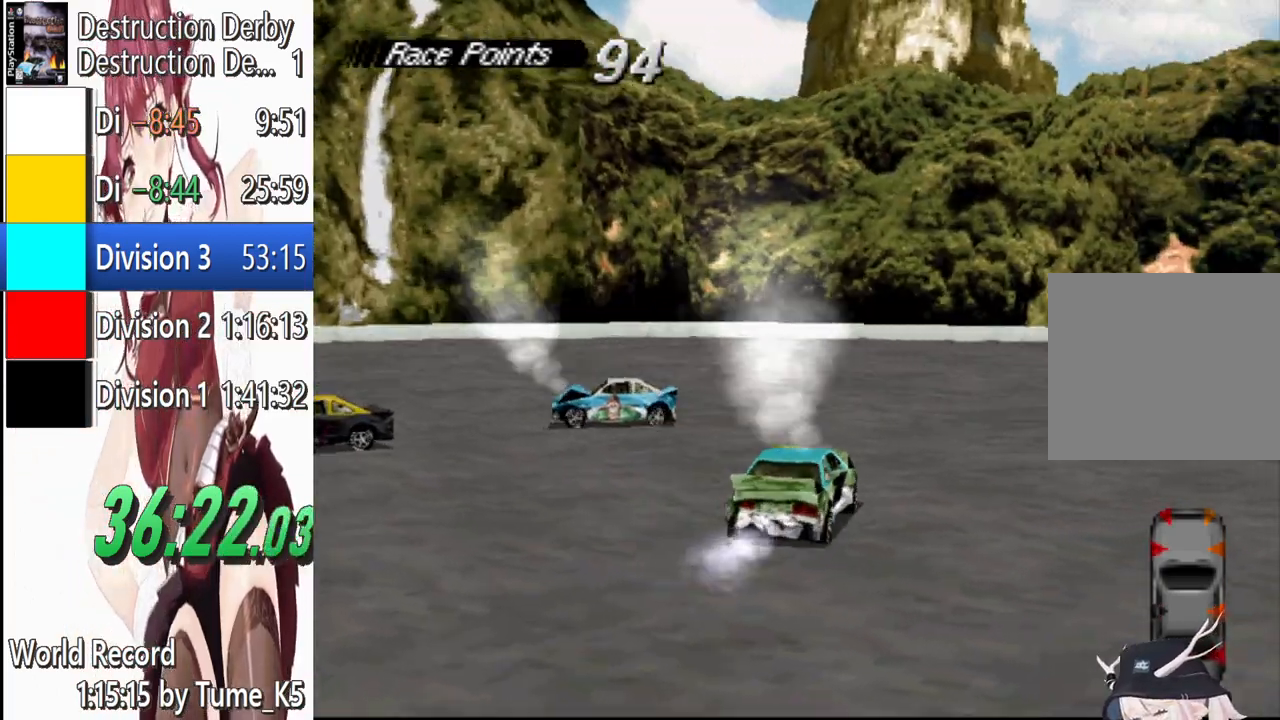
{"buttons": ["CROSS", "DPAD_LEFT"], "left_stick": "center", "events": []}
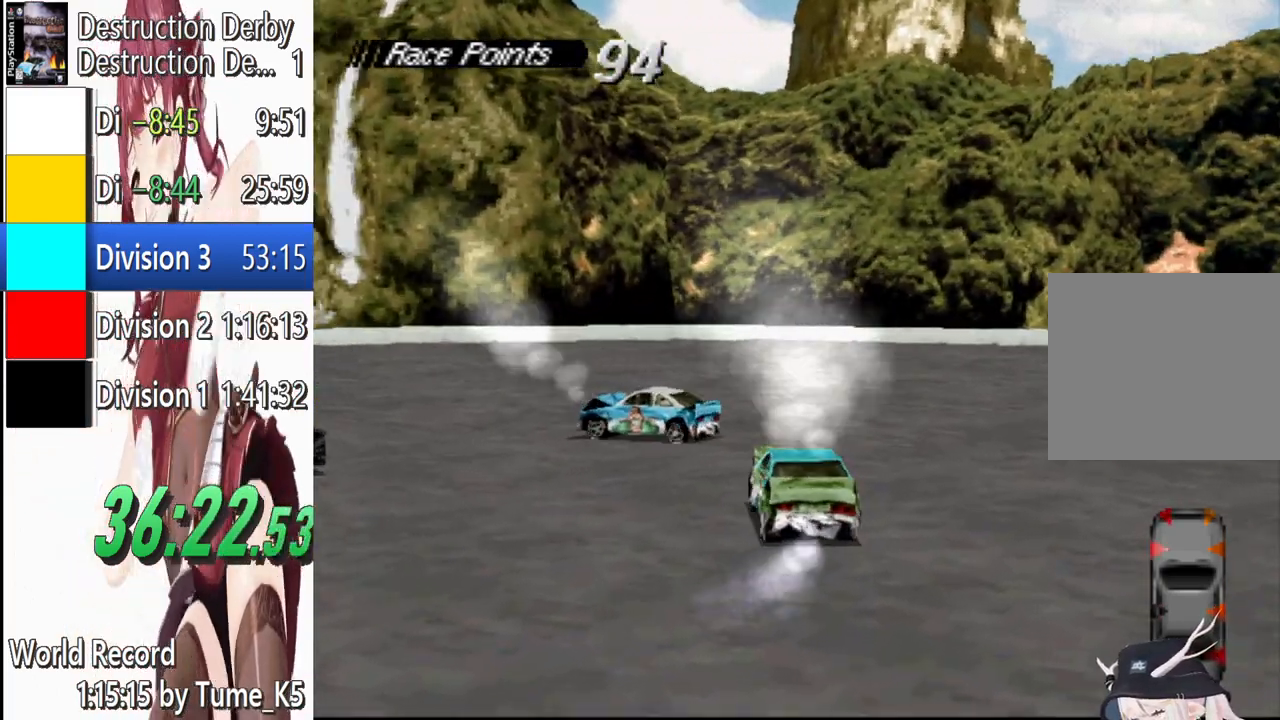
{"buttons": ["START"], "left_stick": "center", "events": [[20, "DPAD_LEFT", "up"], [120, "DPAD_RIGHT", "down"], [320, "CROSS", "up"], [360, "DPAD_RIGHT", "up"], [400, "START", "down"]]}
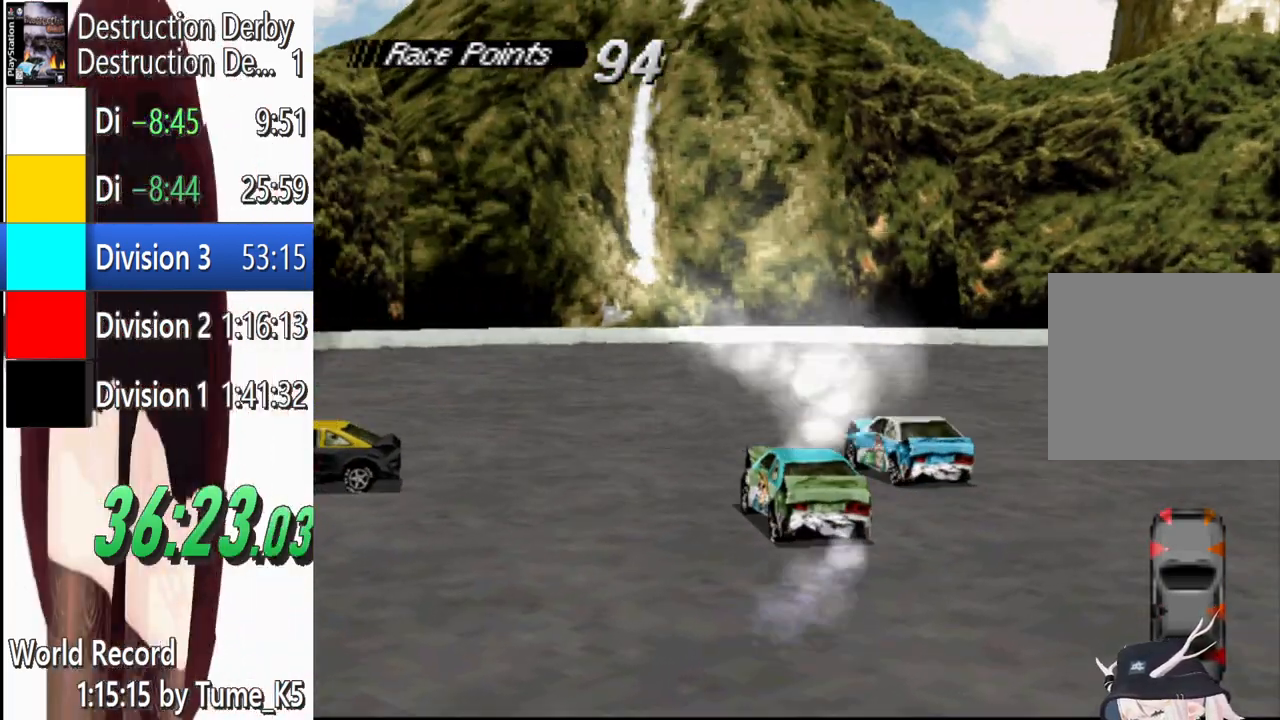
{"buttons": [], "left_stick": "center", "events": [[20, "START", "up"], [80, "DPAD_DOWN", "down"], [100, "CROSS", "down"], [120, "DPAD_DOWN", "up"], [180, "CROSS", "up"]]}
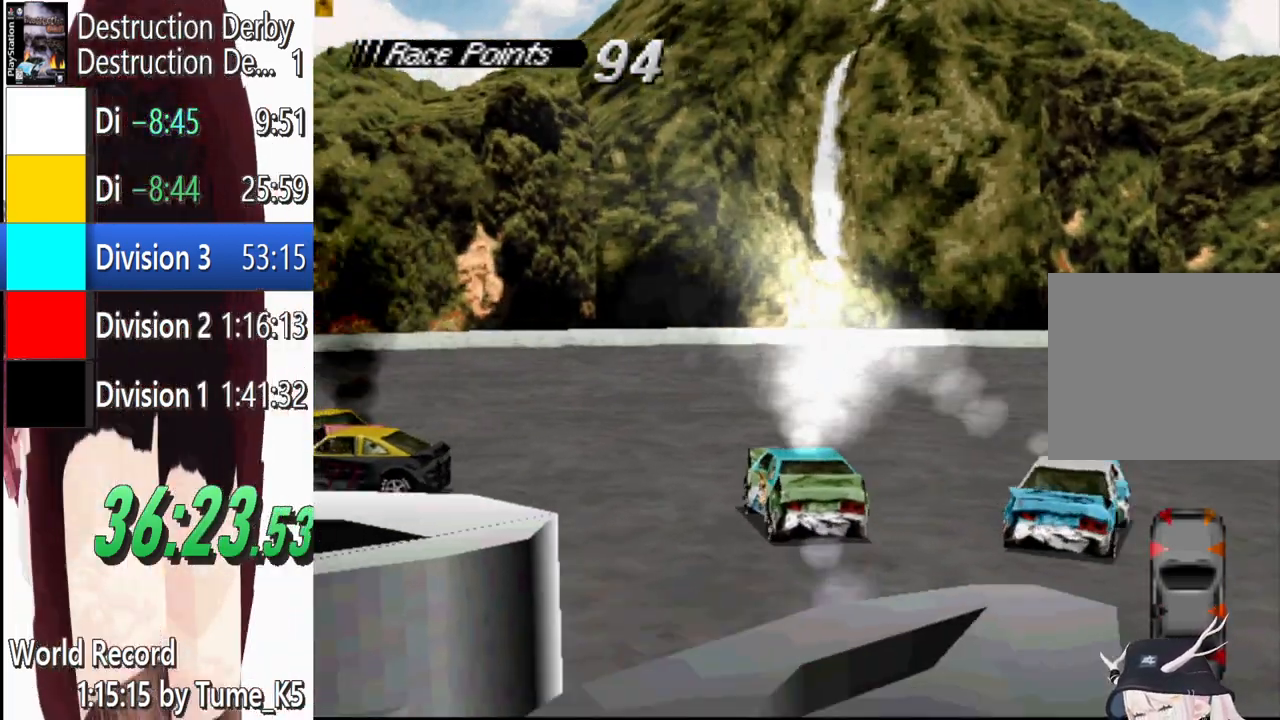
{"buttons": ["SQUARE"], "left_stick": "center", "events": [[360, "SQUARE", "down"]]}
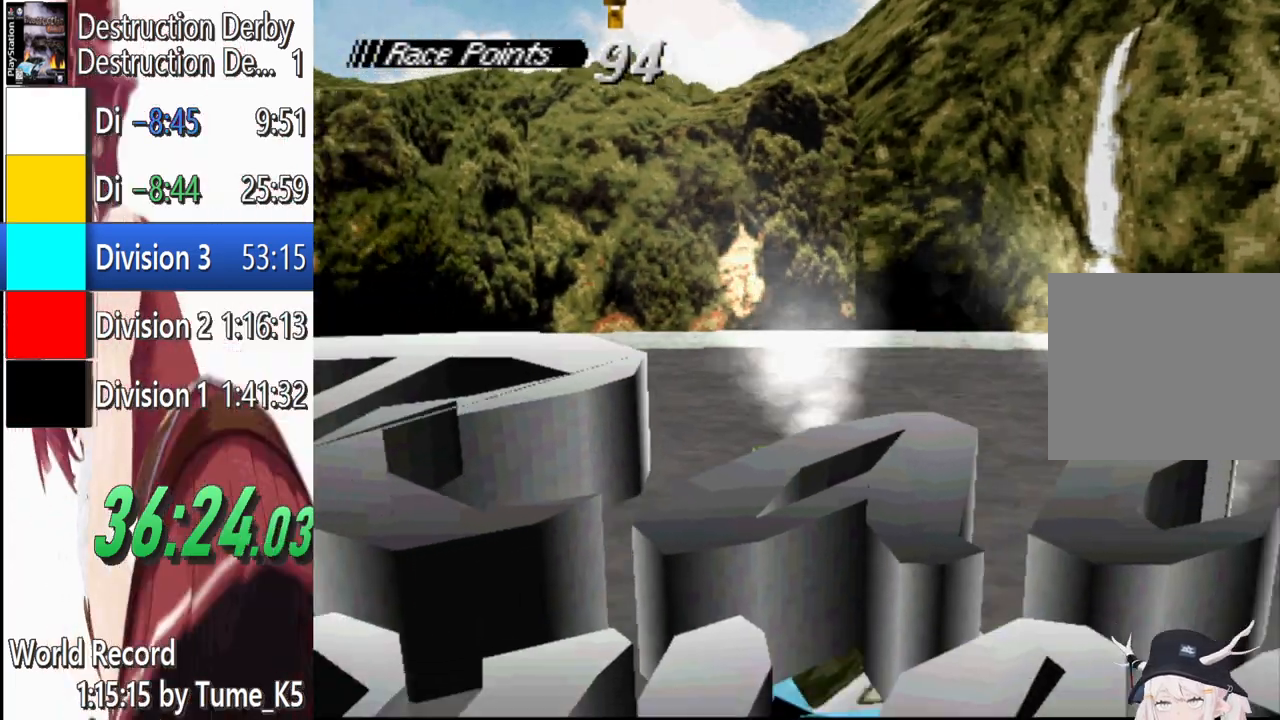
{"buttons": [], "left_stick": "center", "events": [[400, "SQUARE", "up"]]}